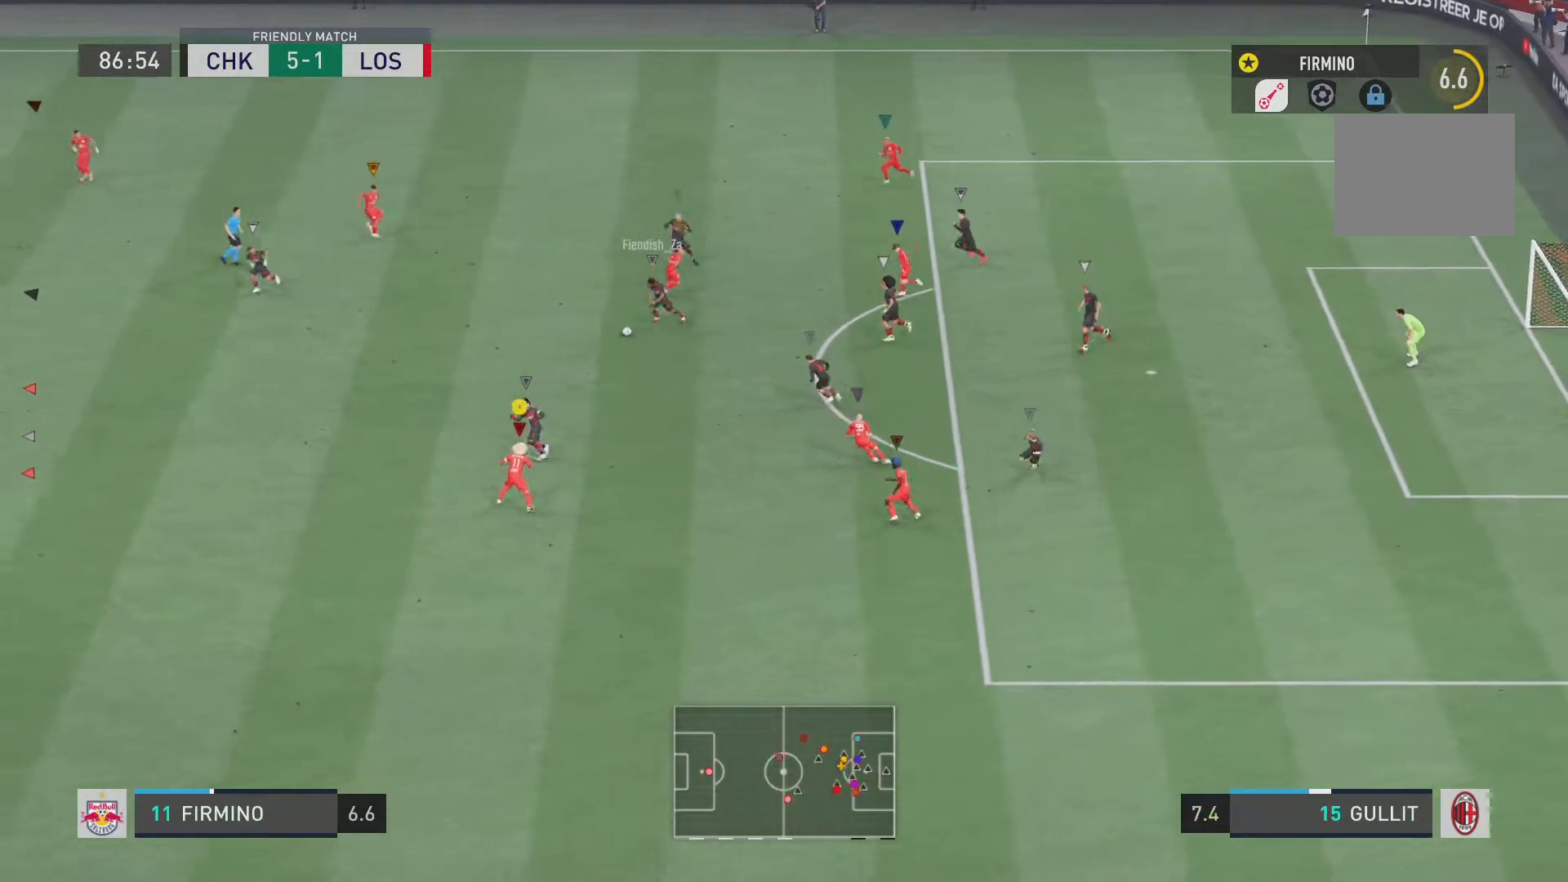
Gameplay with a controller (PlayStation layout); each line is a JSON object with the inputs held at the frame after it. "events" lists button and stick changes between this image and that frame as [ms after this image, input, new state], when the widget could be followed in between. Not read: L3 R3.
{"buttons": ["R2"], "left_stick": "left", "right_stick": "center", "events": []}
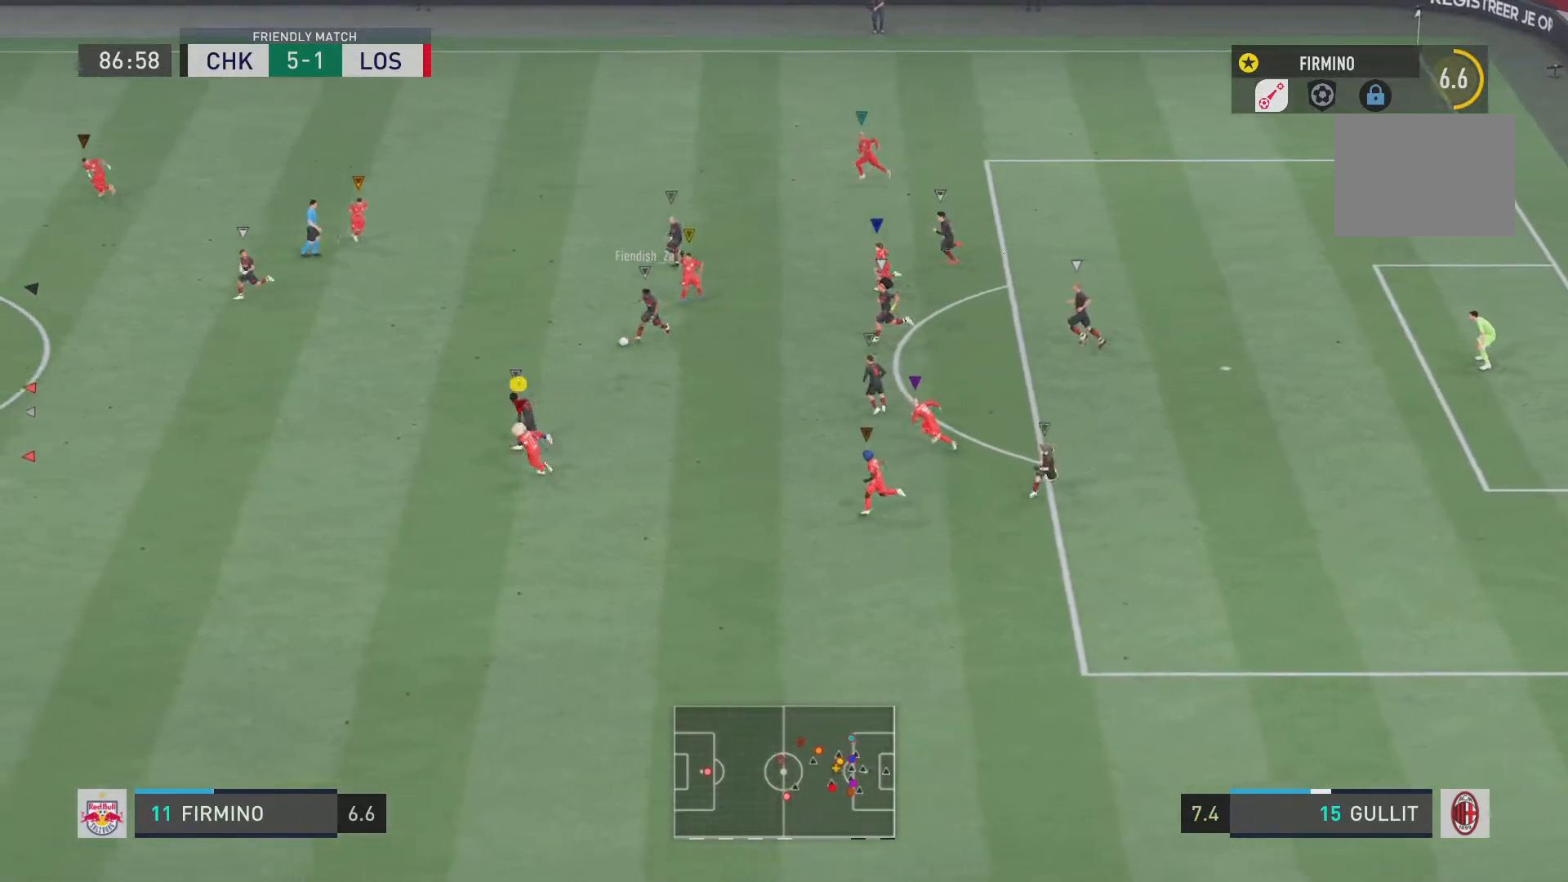
{"buttons": ["R2"], "left_stick": "left", "right_stick": "center", "events": []}
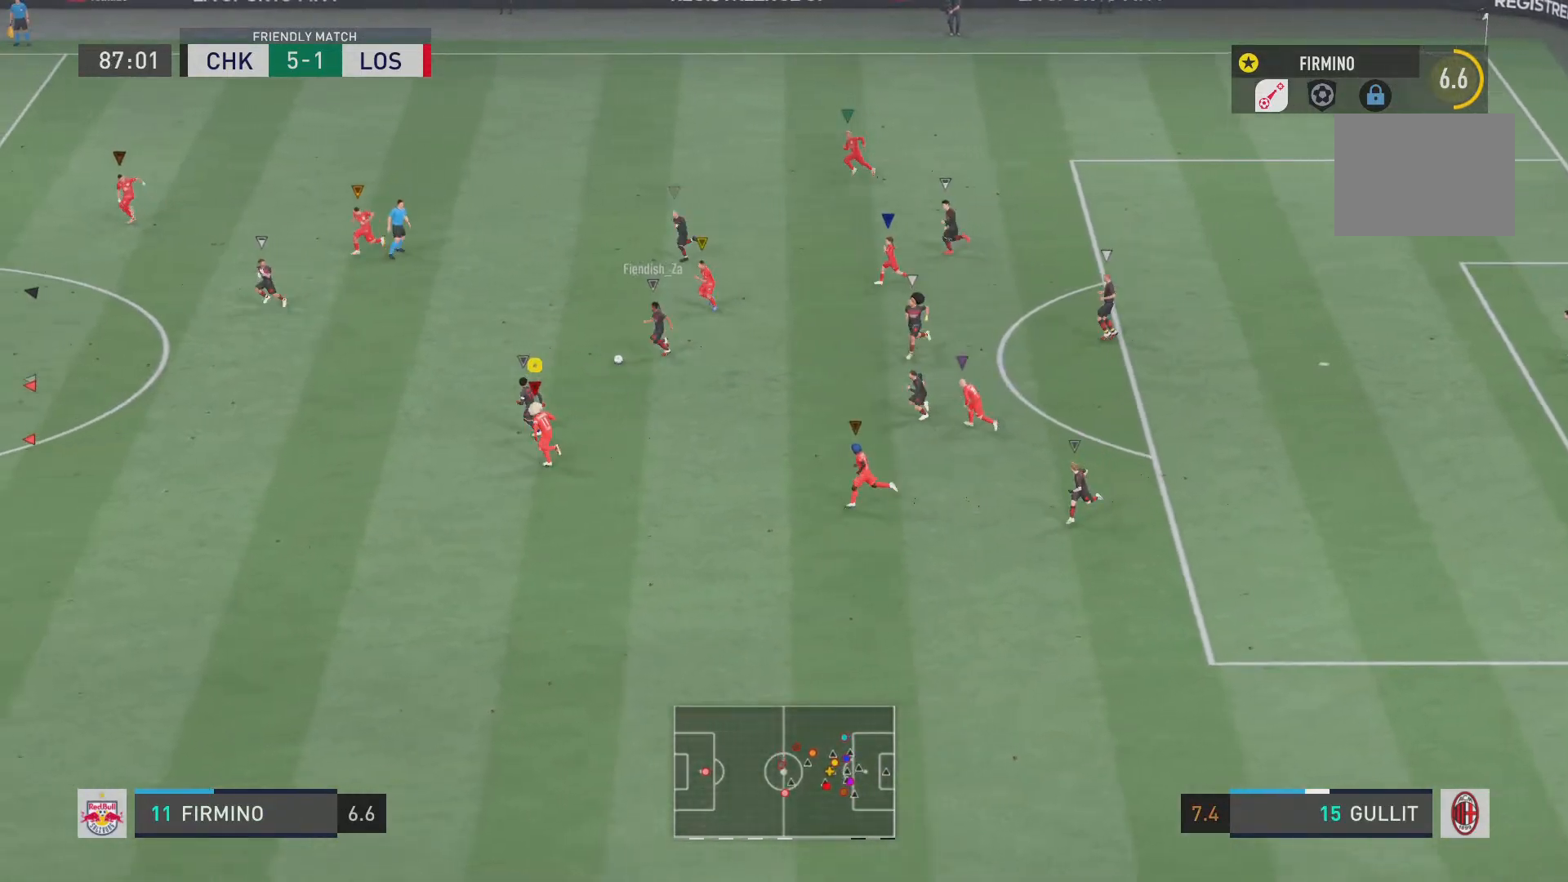
{"buttons": ["R2"], "left_stick": "left", "right_stick": "center", "events": []}
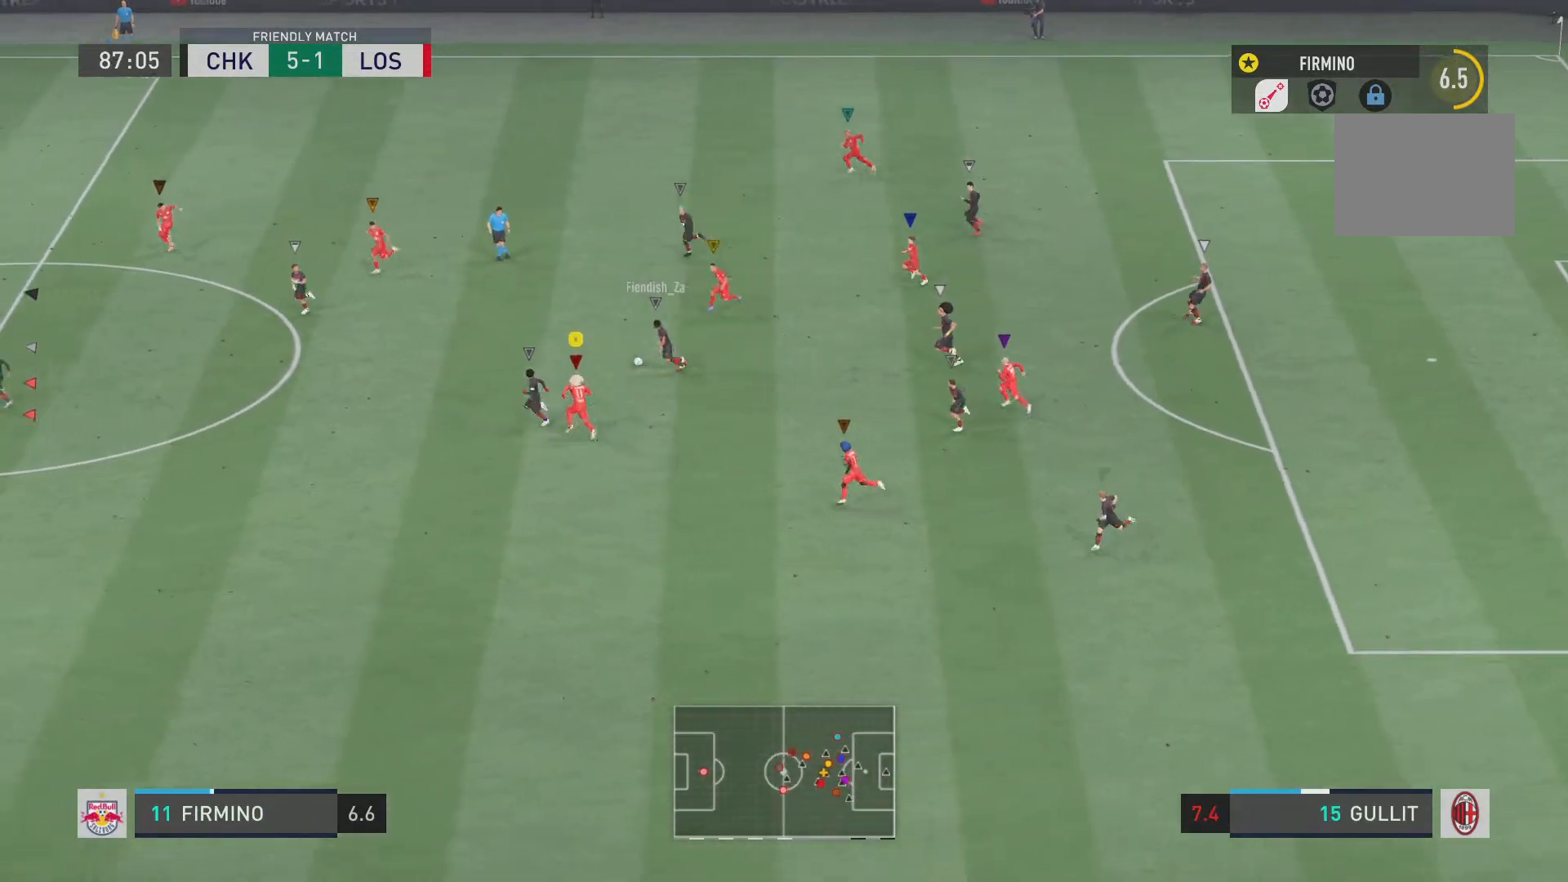
{"buttons": ["R2"], "left_stick": "left", "right_stick": "center", "events": []}
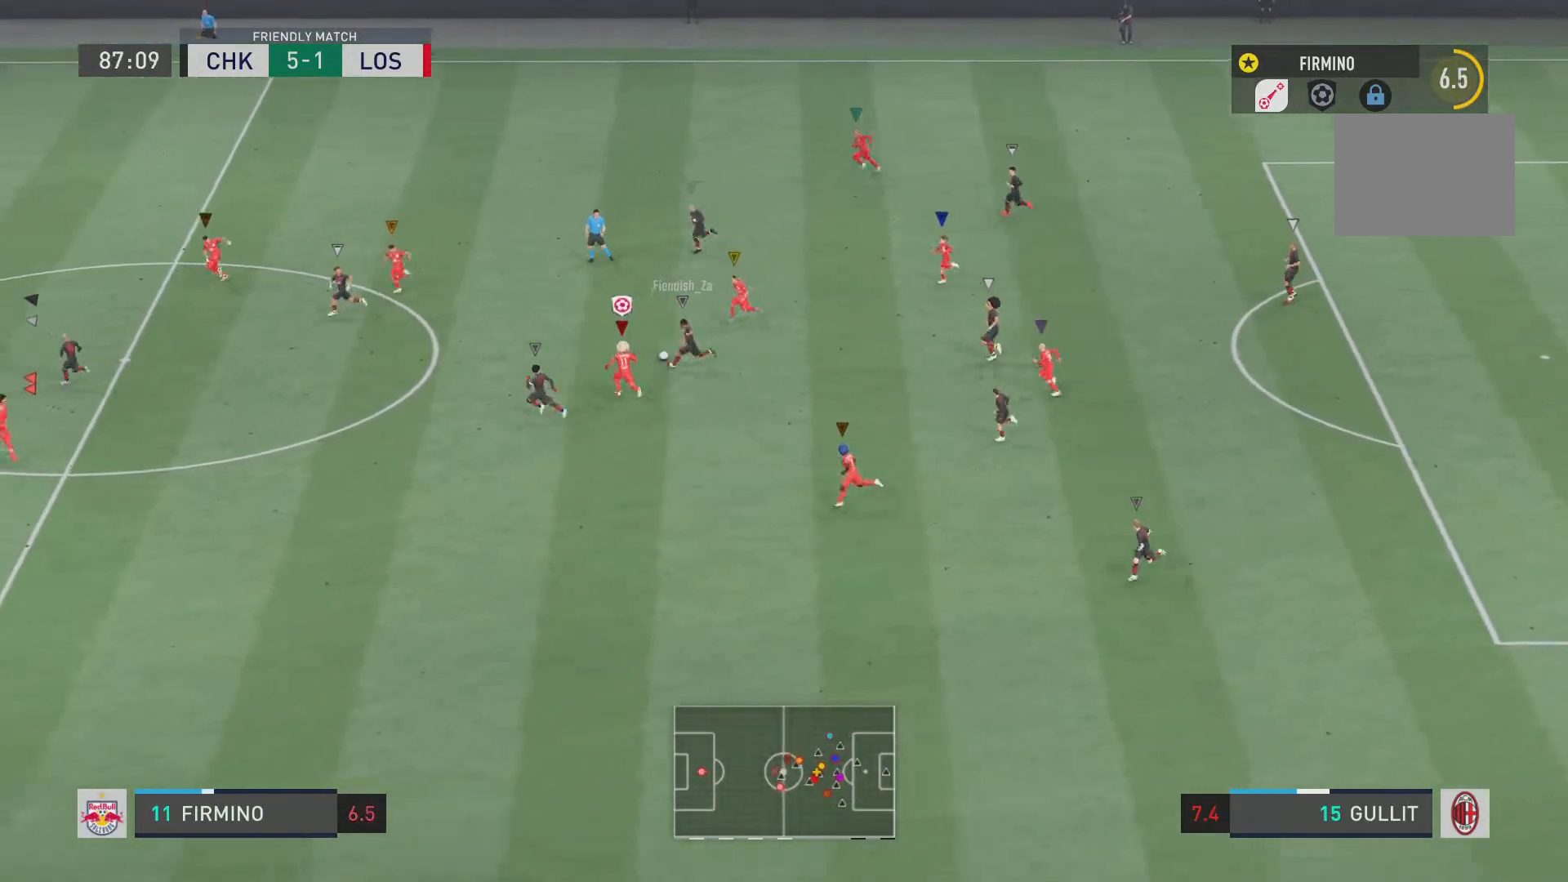
{"buttons": ["R2"], "left_stick": "center", "right_stick": "center", "events": [[166, "SQUARE", "down"], [300, "SQUARE", "up"], [383, "left_stick", "center"]]}
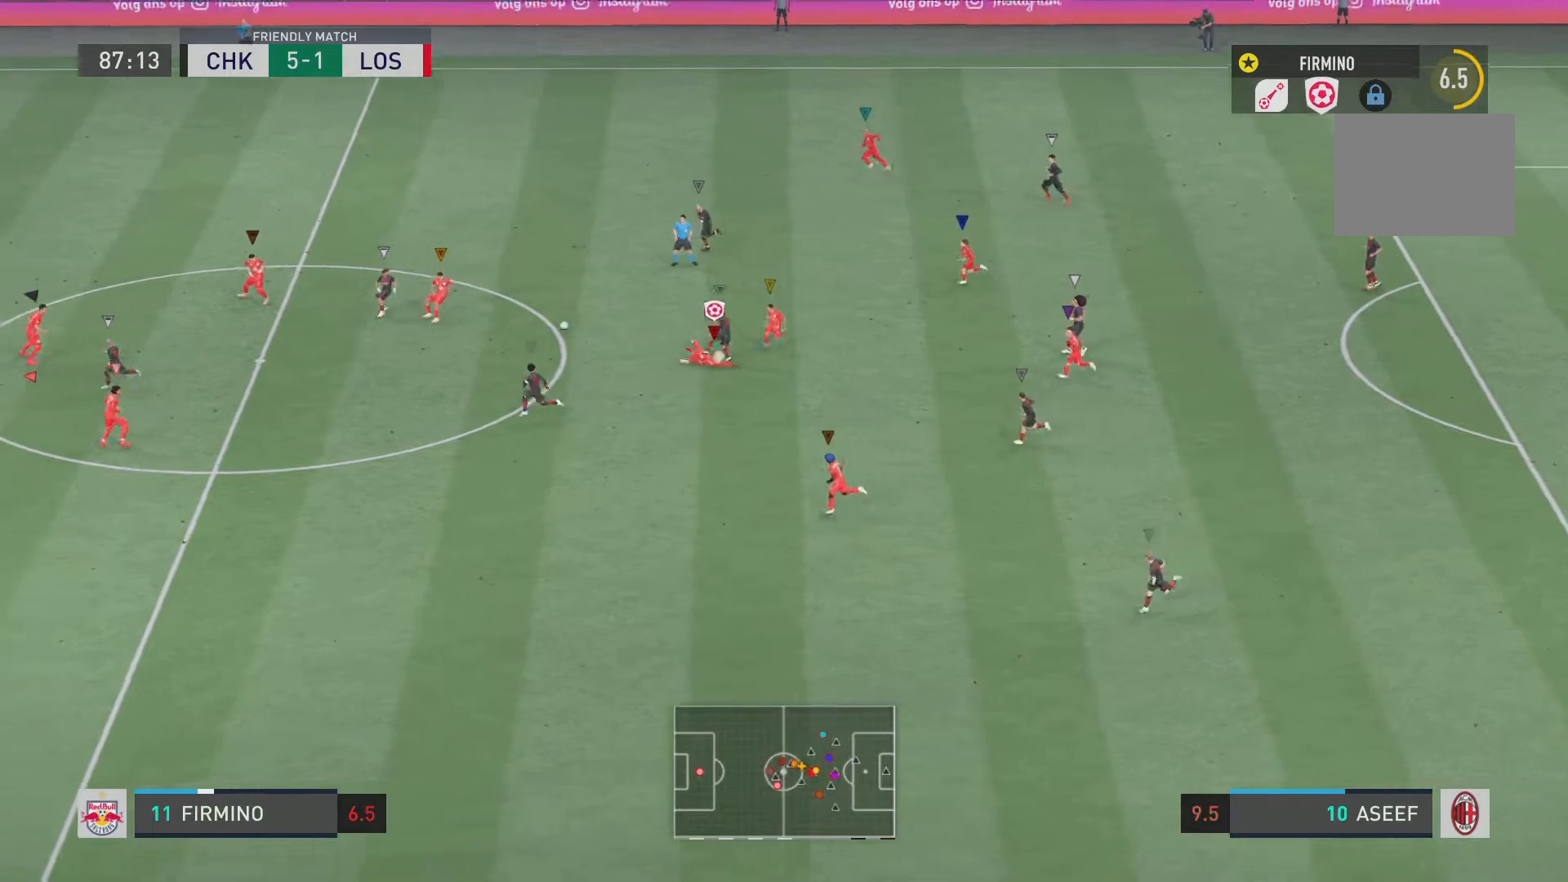
{"buttons": ["L2", "R2"], "left_stick": "down-left", "right_stick": "center", "events": [[250, "left_stick", "down-left"], [317, "L2", "down"]]}
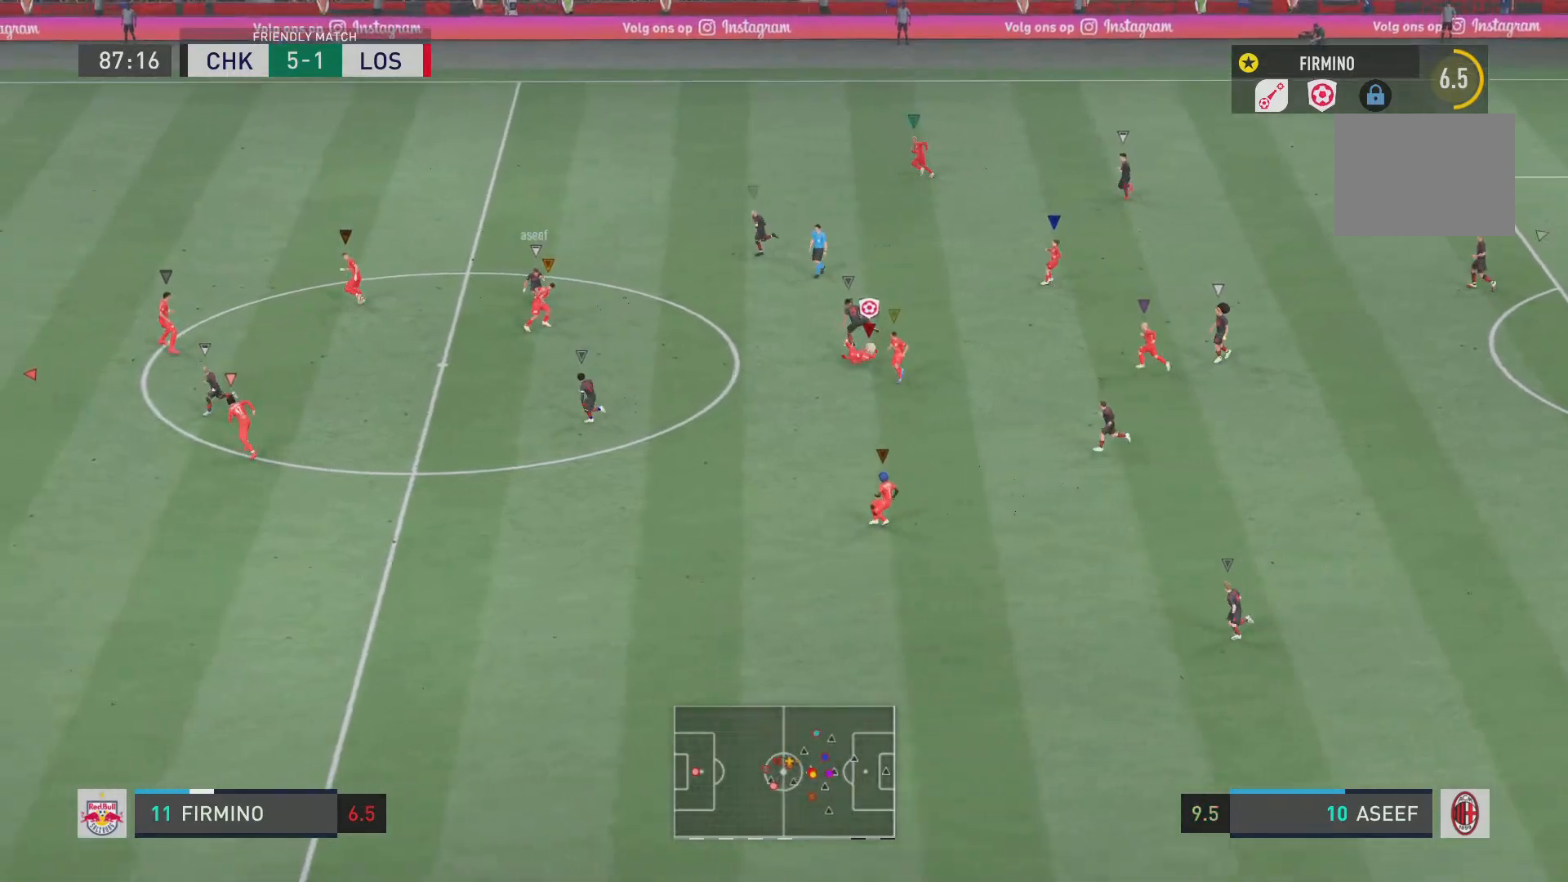
{"buttons": ["L2", "R2"], "left_stick": "left", "right_stick": "center", "events": [[216, "left_stick", "left"]]}
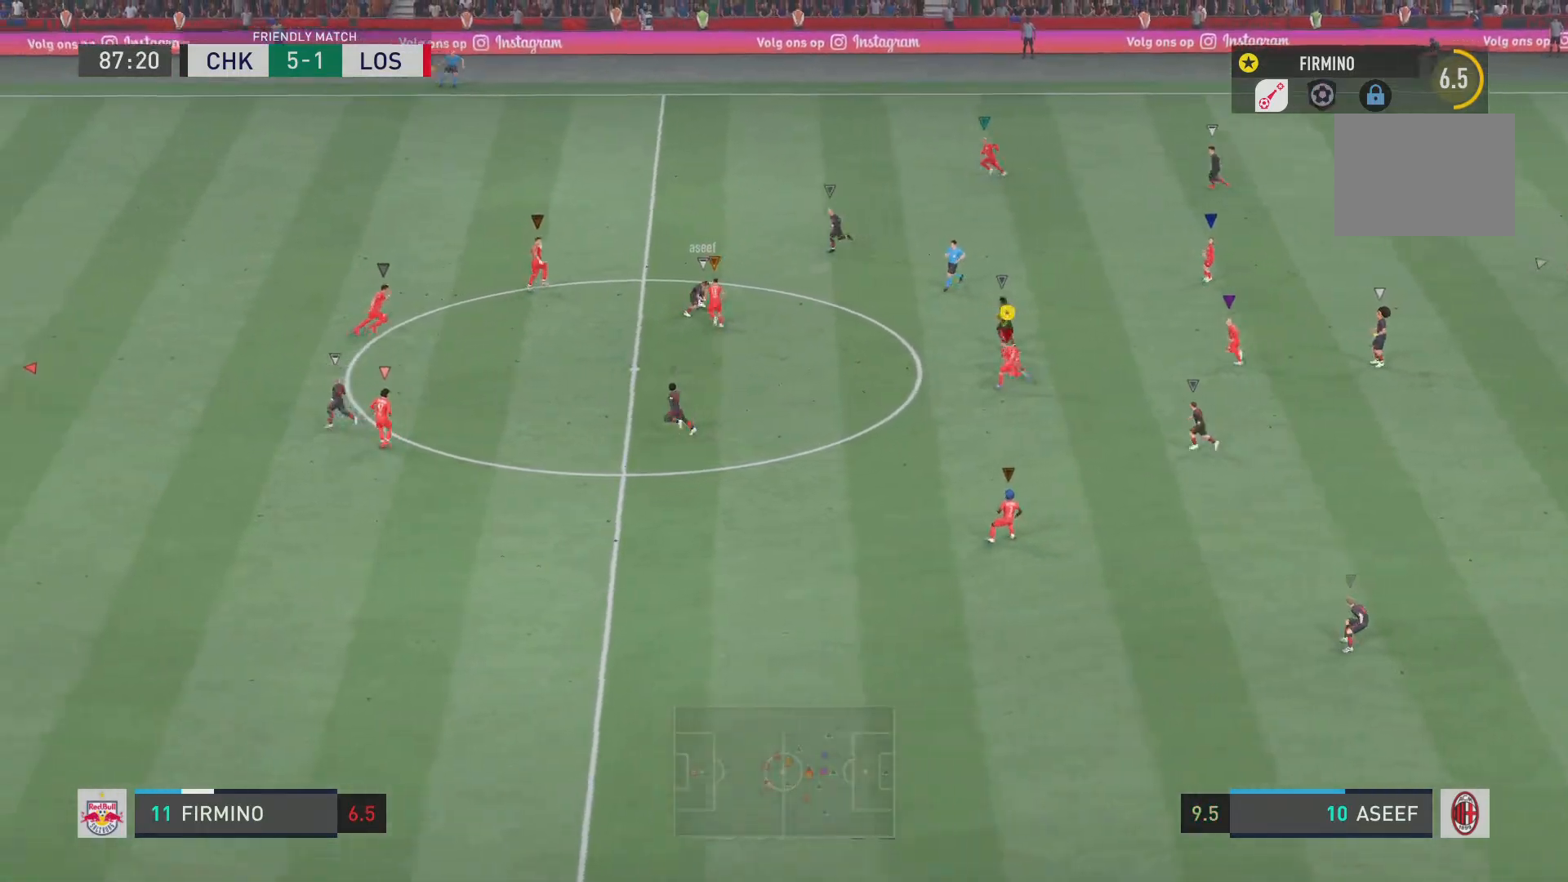
{"buttons": ["L2", "R2"], "left_stick": "up-left", "right_stick": "center", "events": [[84, "L2", "up"], [451, "left_stick", "up-left"], [484, "L2", "down"]]}